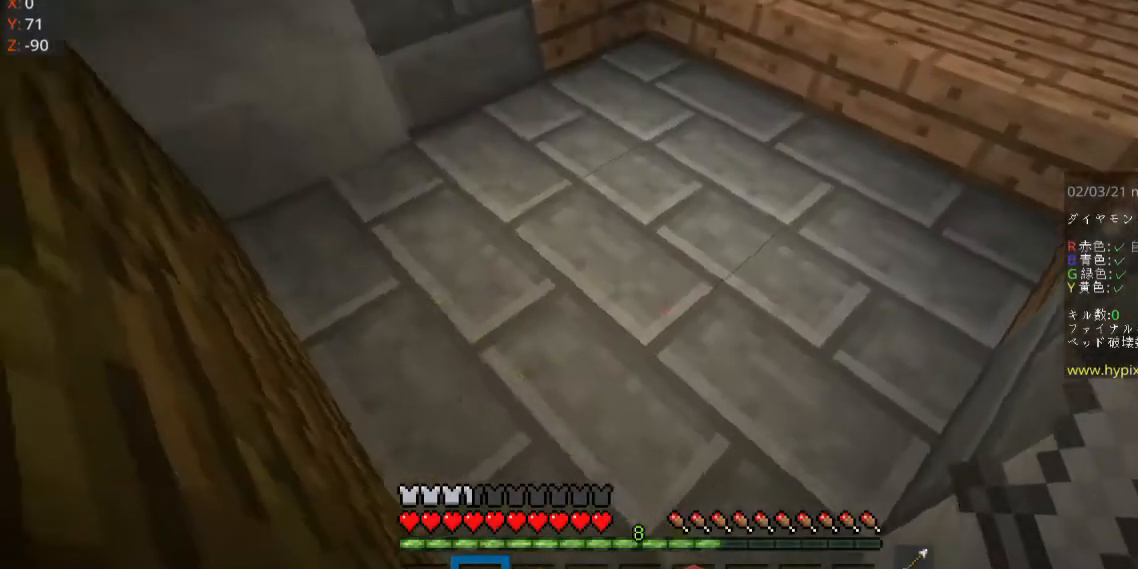
Gameplay with keyboard and mouse; each line is a JSON object with the keys and mouse buttons held at the frame after it. "events" lists presses ("down") and releases ("up") of "a", "d", "s", "space", "w", "mouse_left" and "mouse_right" between this image and that frame as [ms after this image, input, new state], when the widget could be followed in between. "mouse_left", "mouse_right" = the "left", "right" buttons of the "mouse" list. No other keys are recorded. Fast repeated clicks can show as one long hold. Mouse movement is not recorded.
{"keys": ["a"], "mouse": [], "events": [[500, "a", "down"]]}
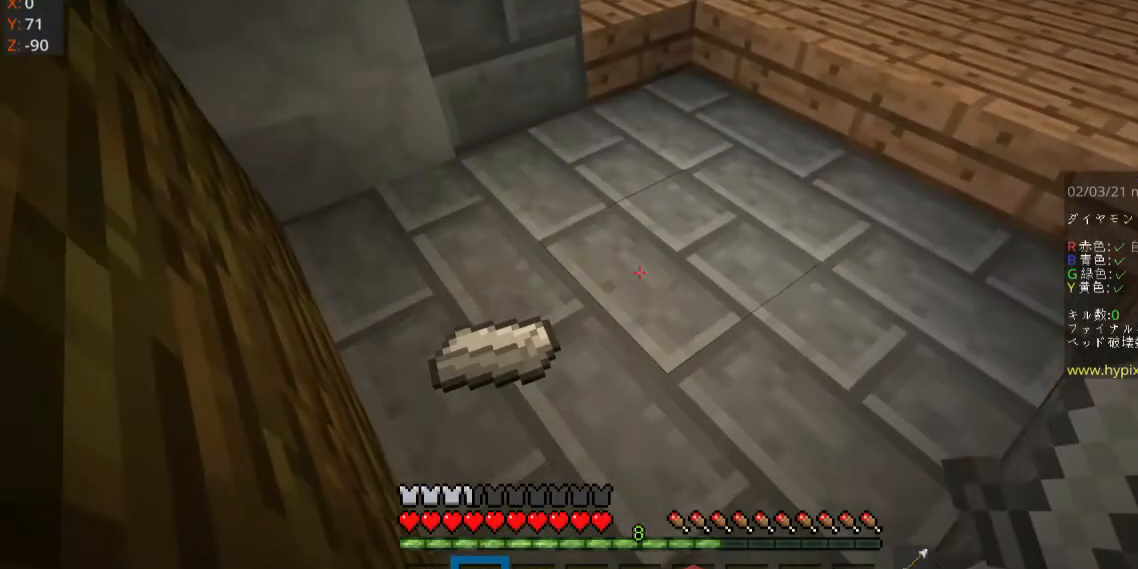
{"keys": [], "mouse": [], "events": [[267, "a", "up"]]}
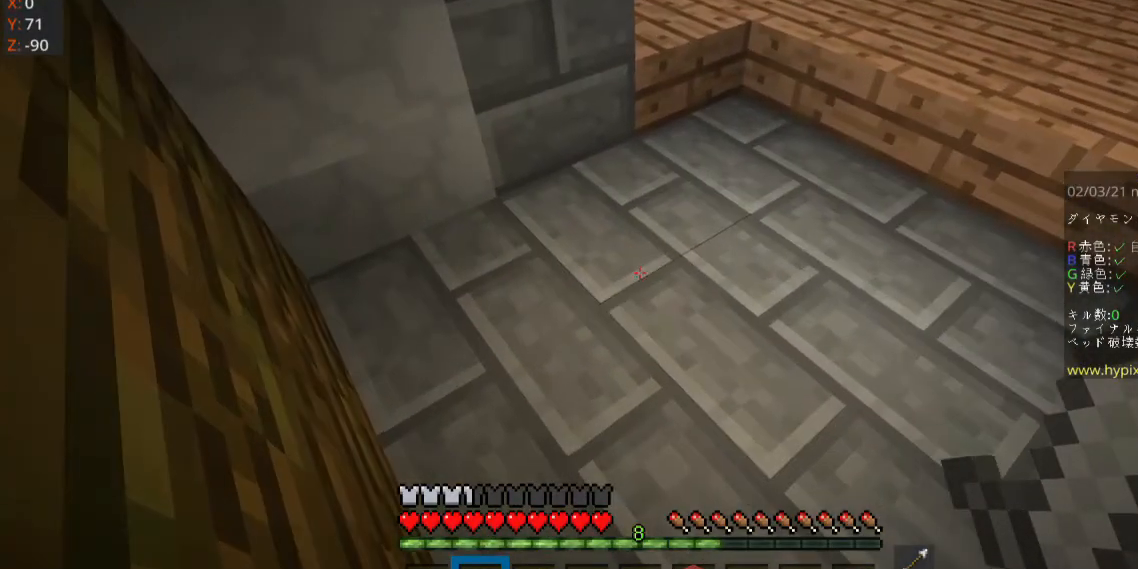
{"keys": [], "mouse": [], "events": []}
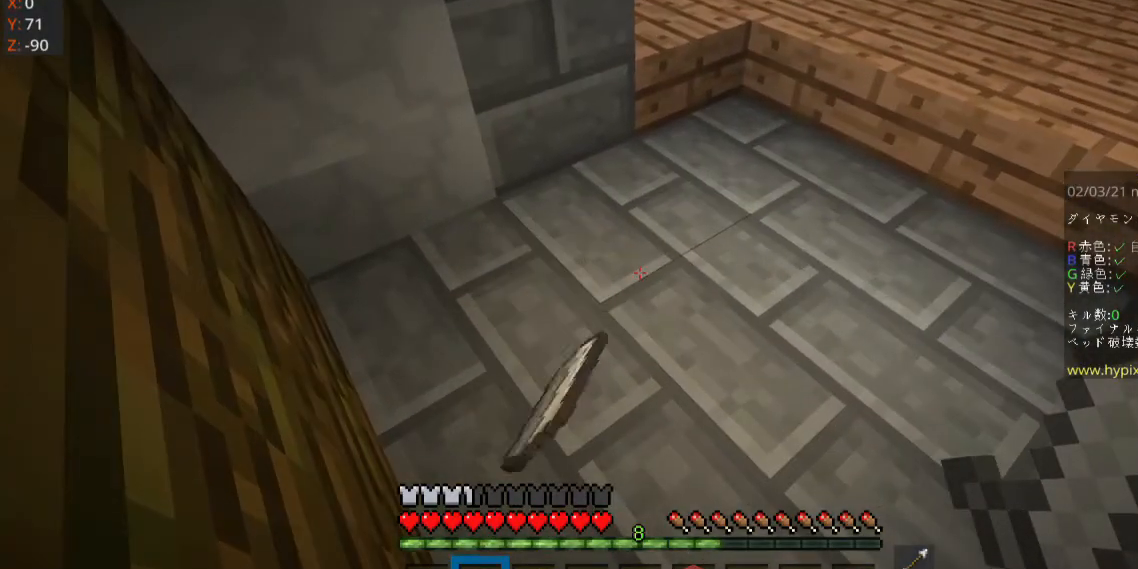
{"keys": [], "mouse": [], "events": []}
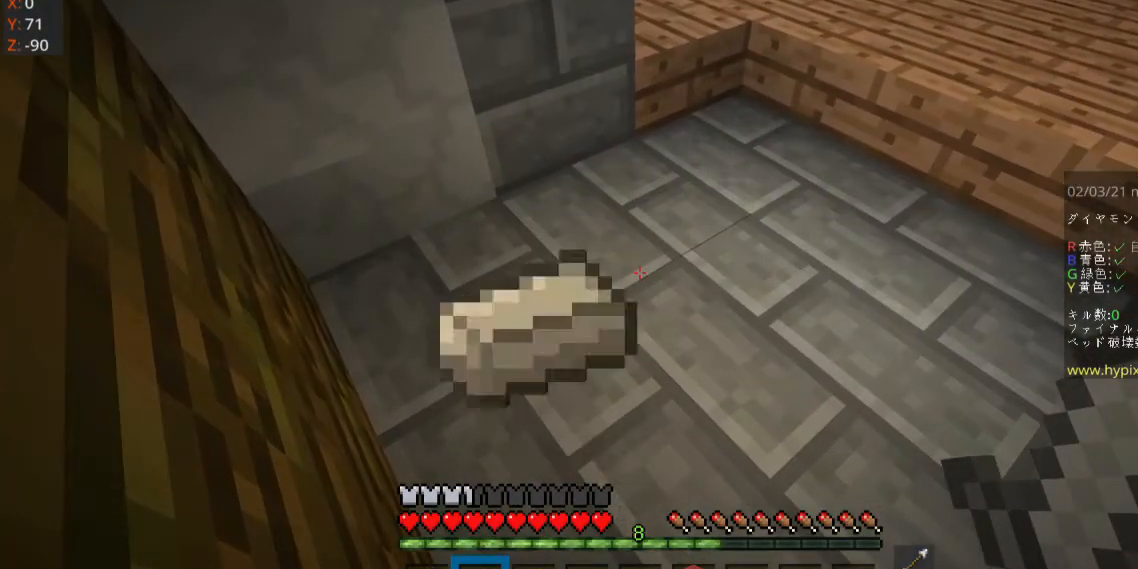
{"keys": [], "mouse": [], "events": []}
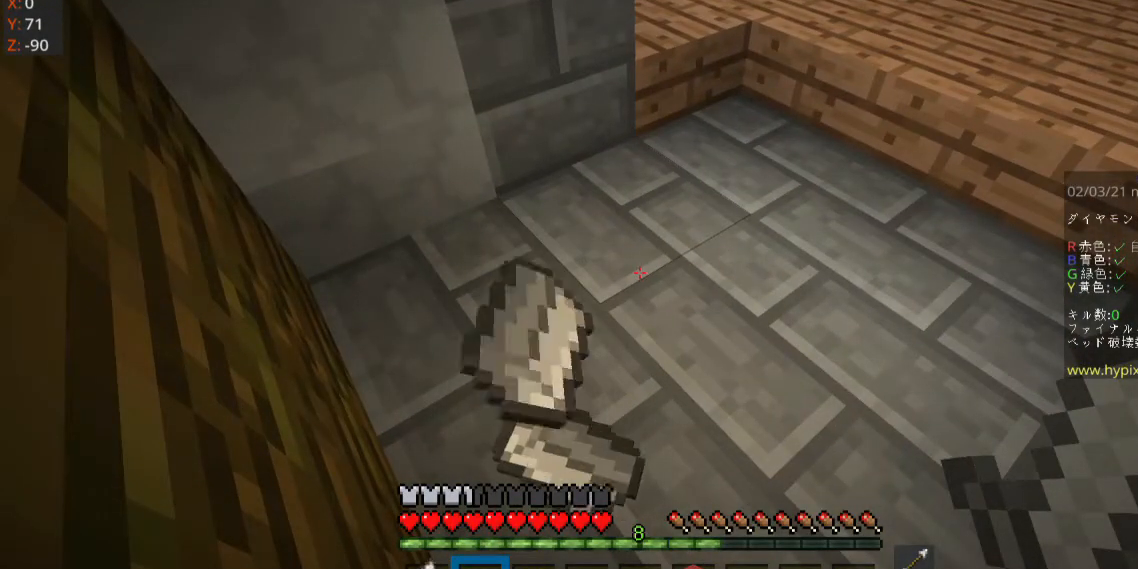
{"keys": [], "mouse": [], "events": []}
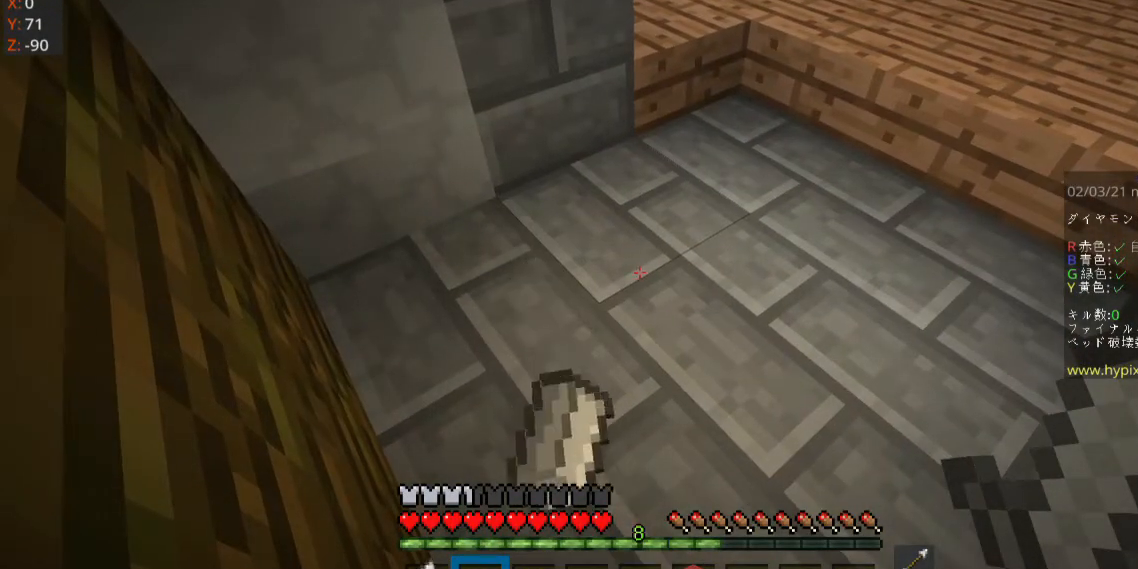
{"keys": [], "mouse": [], "events": []}
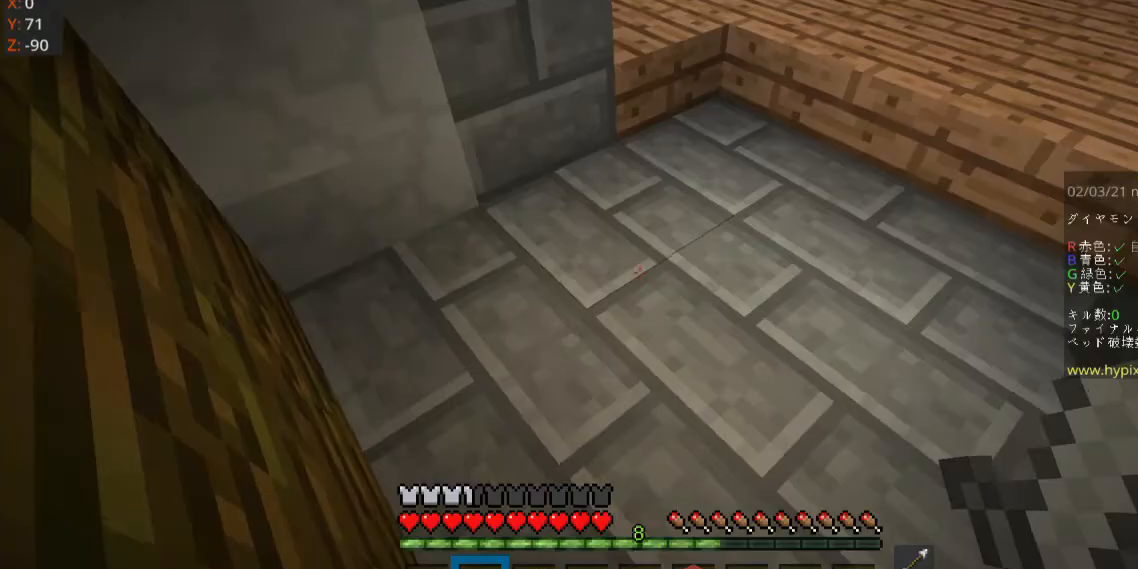
{"keys": ["space", "w"], "mouse": [], "events": [[33, "w", "down"], [267, "space", "down"]]}
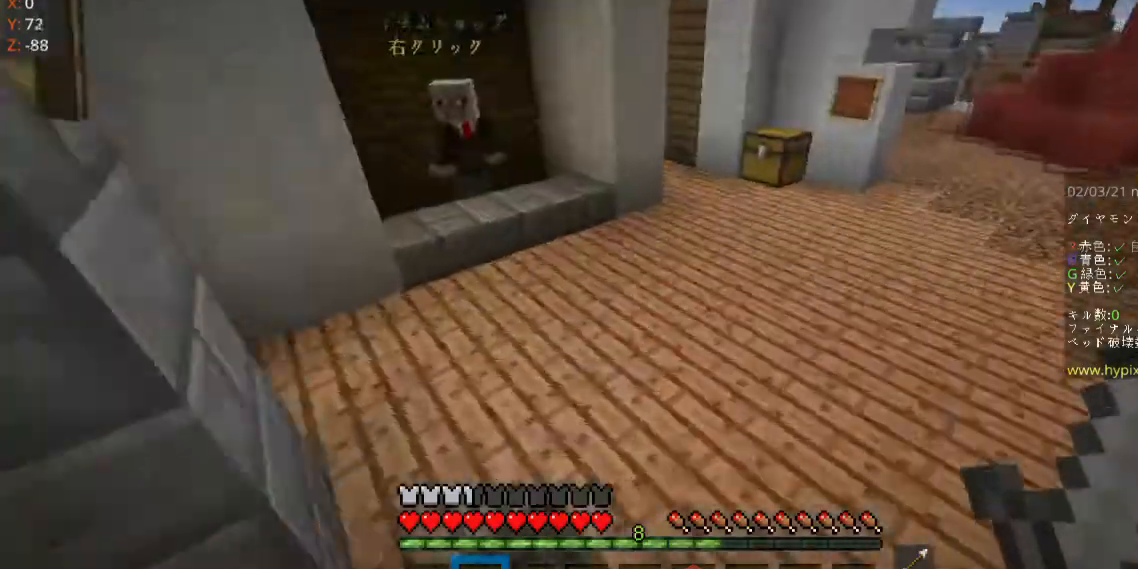
{"keys": ["w"], "mouse": [], "events": [[33, "space", "up"]]}
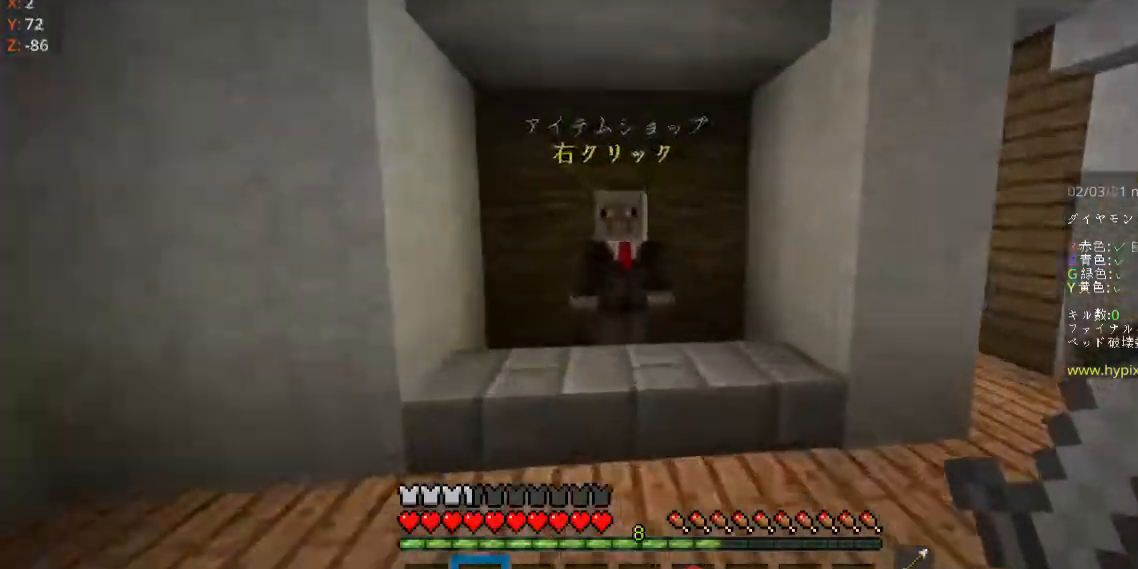
{"keys": [], "mouse": [], "events": [[133, "mouse_right", "down"], [300, "w", "up"], [400, "mouse_right", "up"]]}
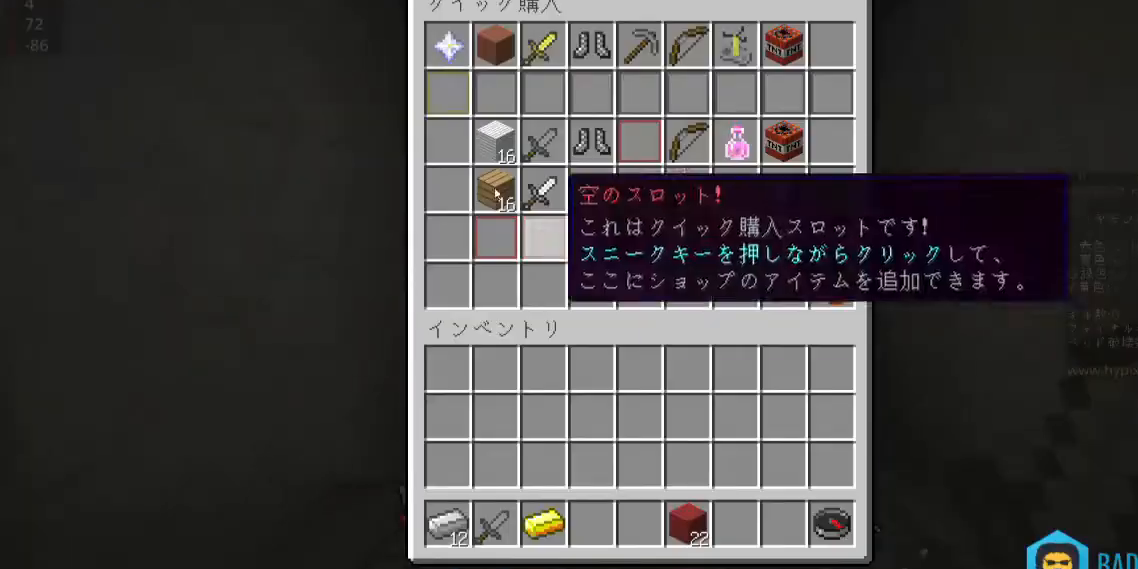
{"keys": [], "mouse": [], "events": []}
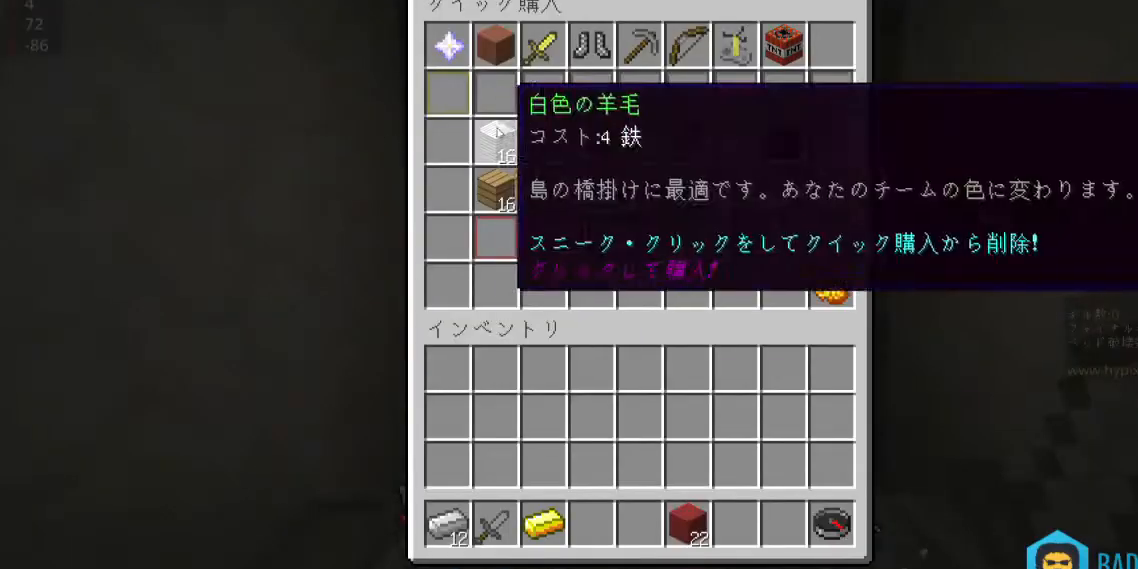
{"keys": [], "mouse": [], "events": []}
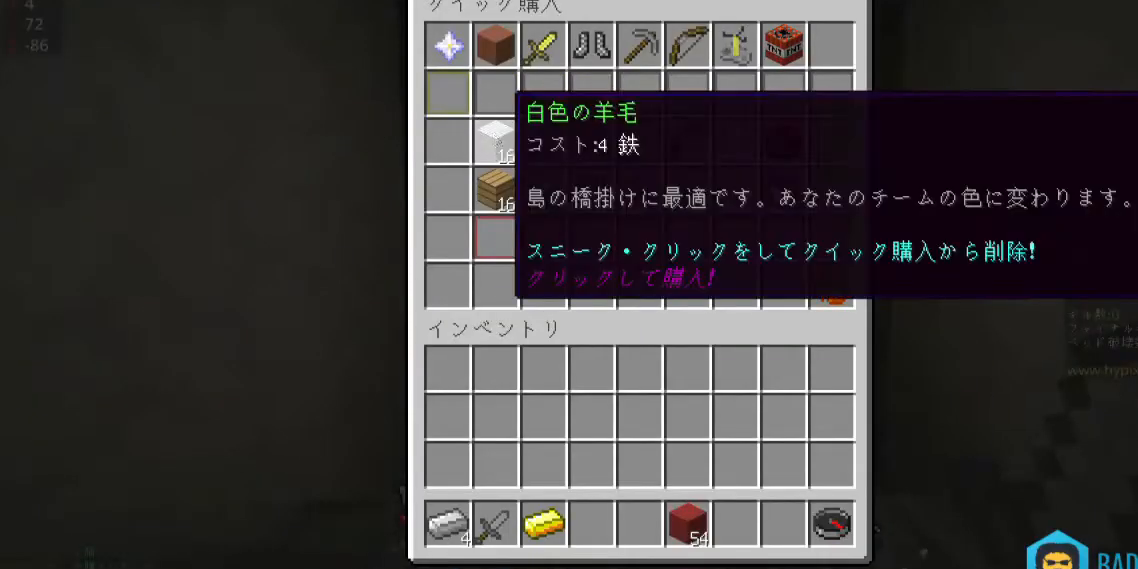
{"keys": ["space", "w"], "mouse": [], "events": [[133, "w", "down"], [500, "space", "down"]]}
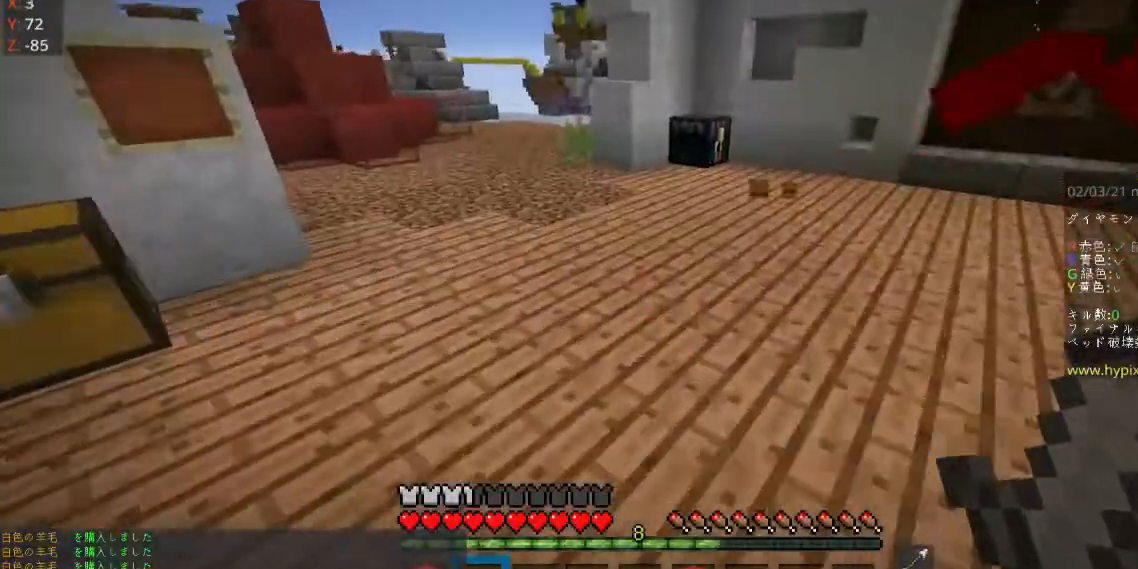
{"keys": ["w"], "mouse": [], "events": [[233, "space", "up"]]}
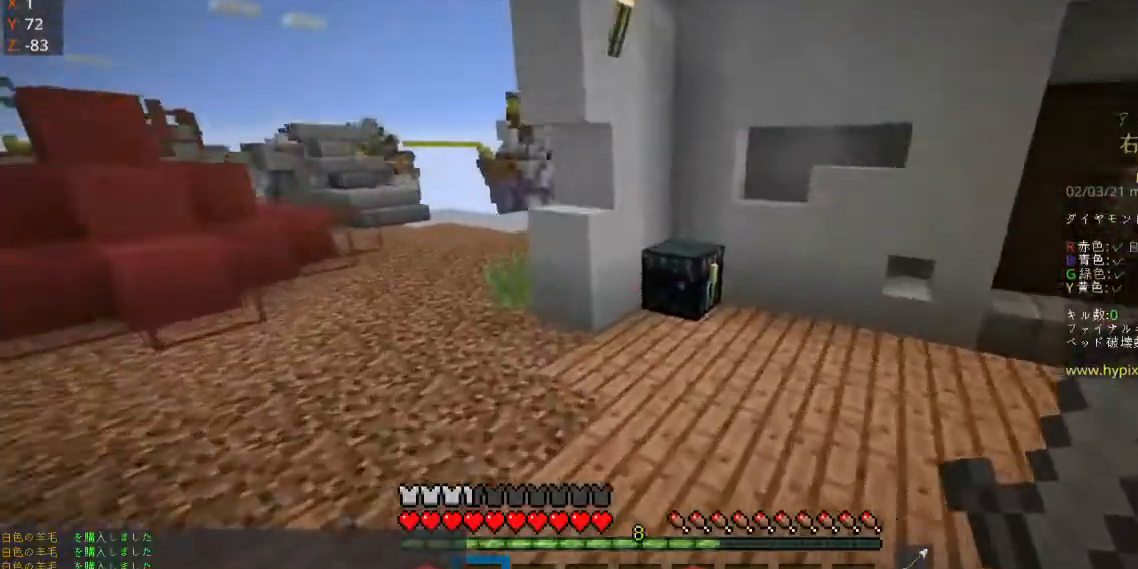
{"keys": ["space", "w"], "mouse": [], "events": [[467, "space", "down"]]}
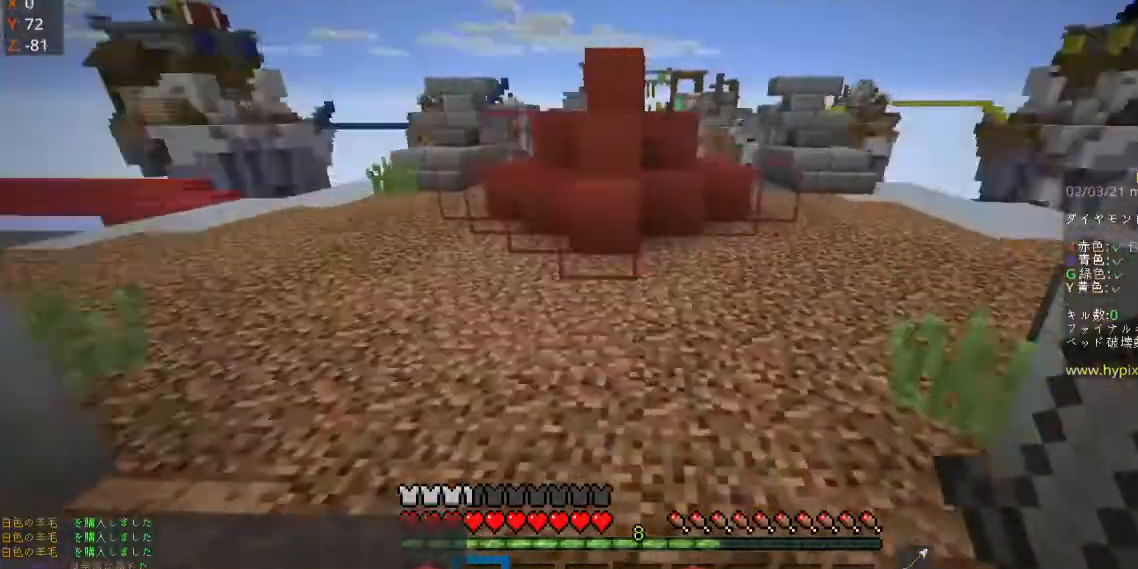
{"keys": ["space", "w"], "mouse": [], "events": []}
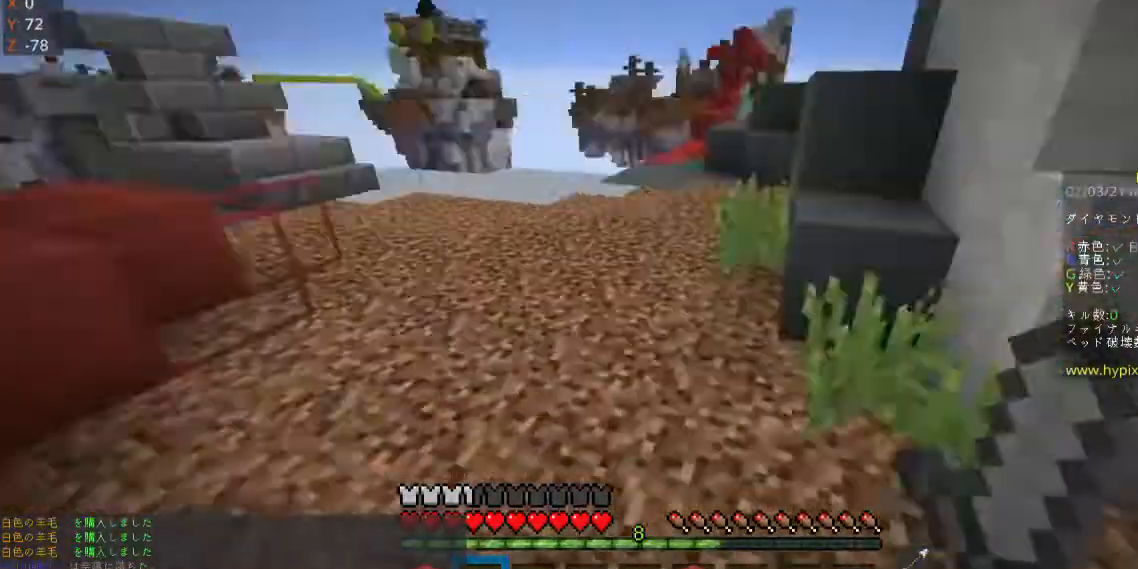
{"keys": ["d", "w"], "mouse": [], "events": [[33, "space", "up"], [167, "d", "down"]]}
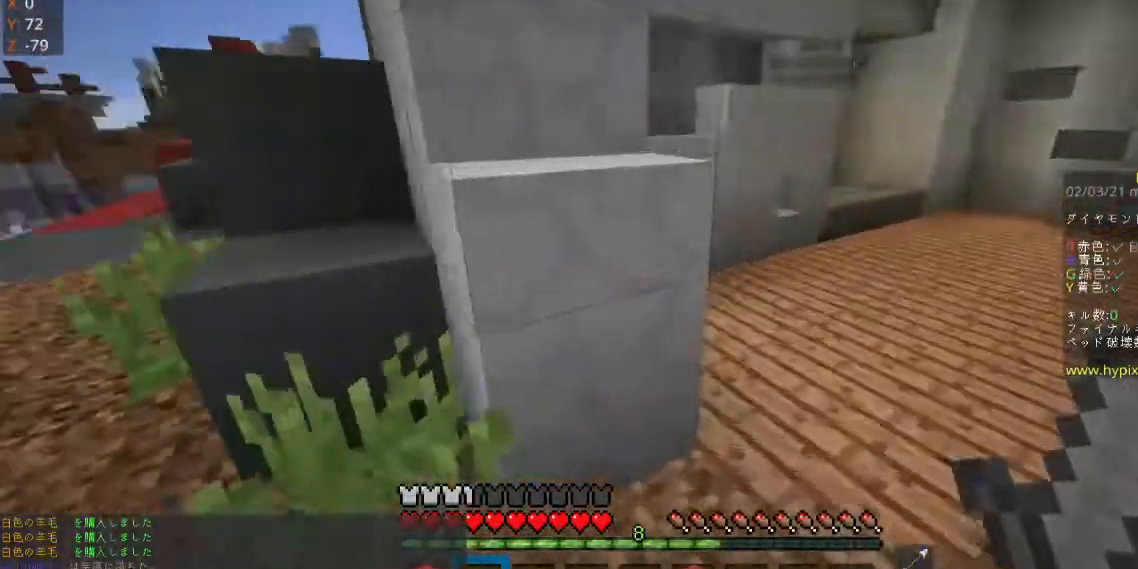
{"keys": [], "mouse": [], "events": [[33, "mouse_right", "down"], [167, "d", "up"], [200, "w", "up"], [367, "mouse_right", "up"]]}
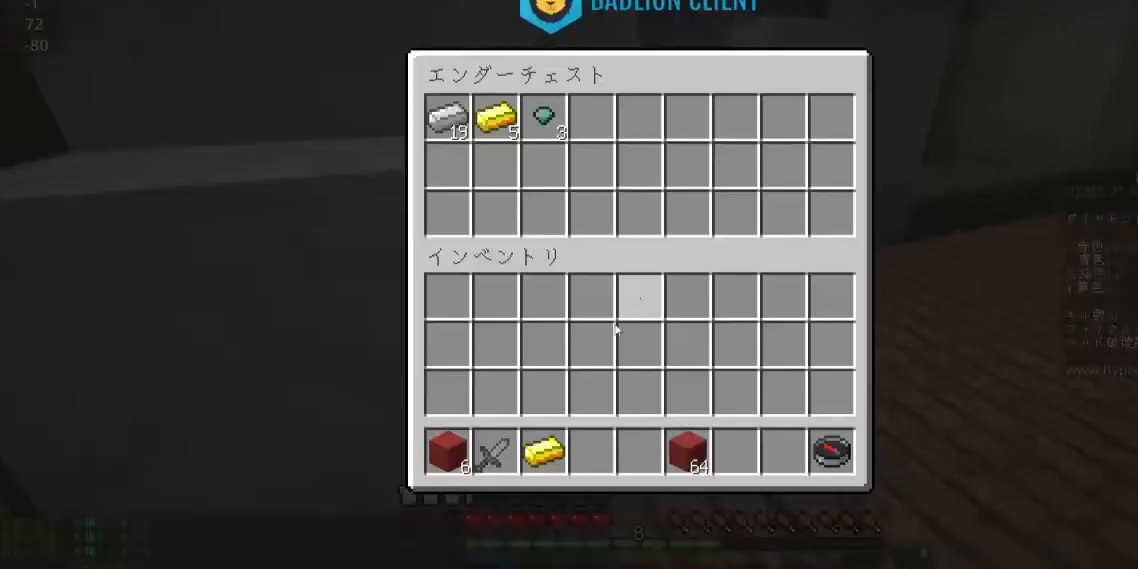
{"keys": [], "mouse": [], "events": []}
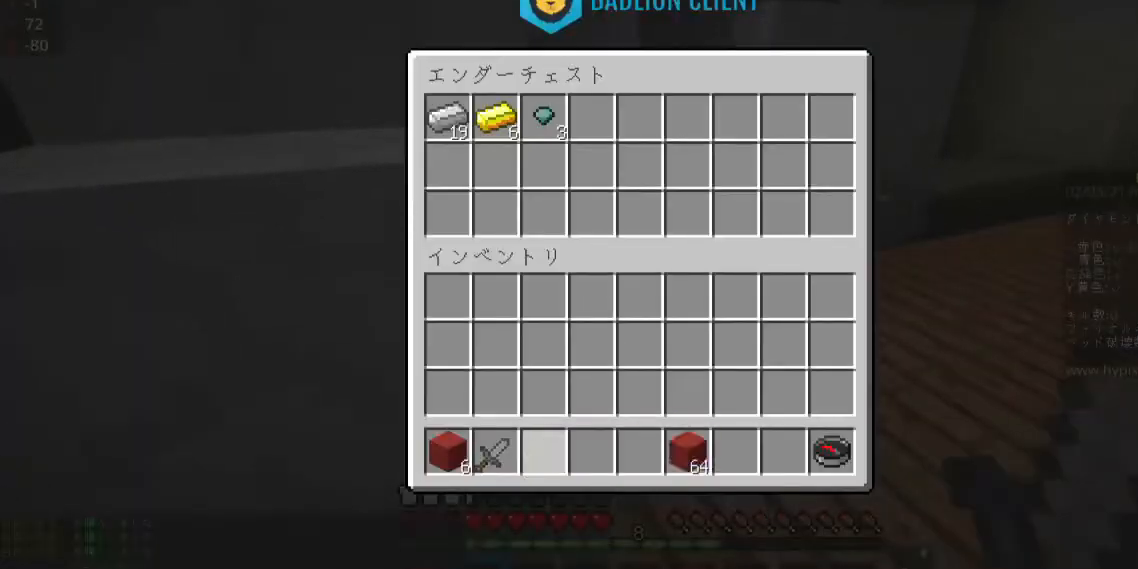
{"keys": ["space", "w"], "mouse": [], "events": [[33, "mouse_left", "down"], [133, "mouse_left", "up"], [133, "w", "down"], [333, "space", "down"]]}
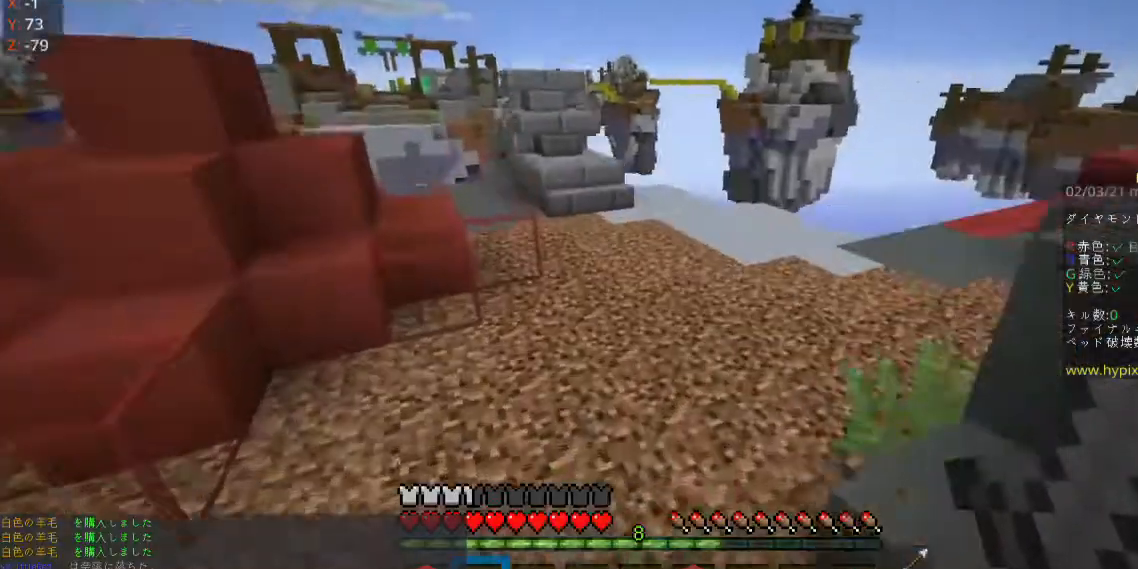
{"keys": ["space", "w"], "mouse": [], "events": []}
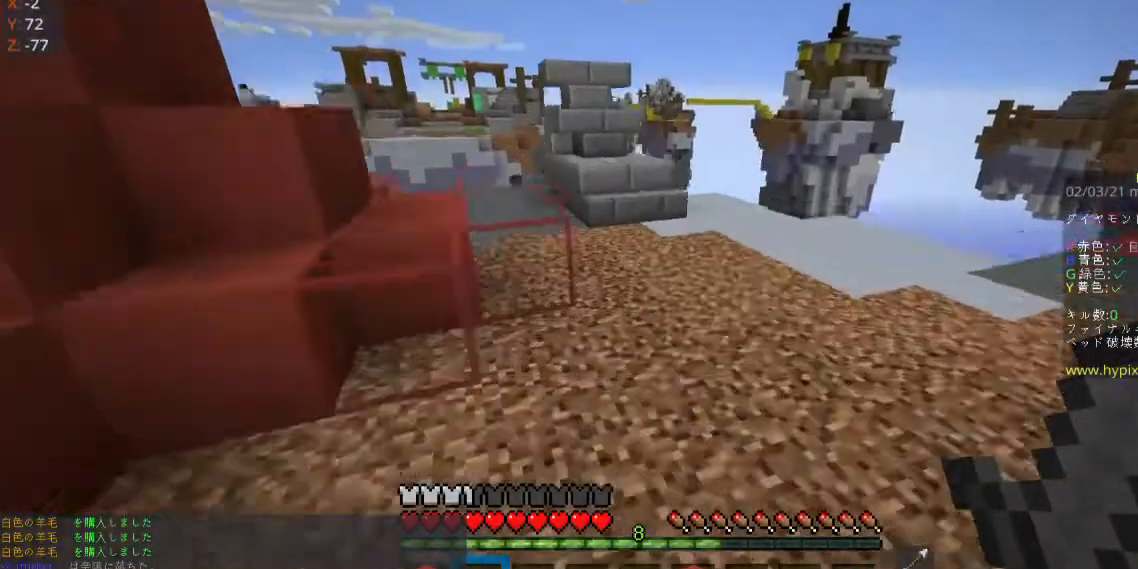
{"keys": ["space", "w"], "mouse": [], "events": [[133, "d", "down"], [300, "d", "up"]]}
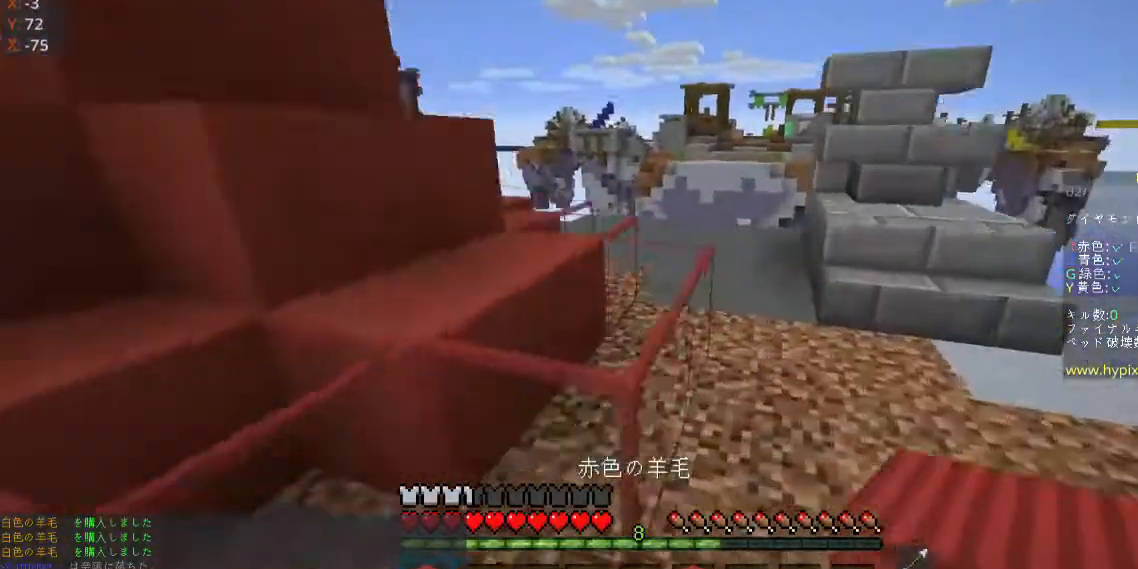
{"keys": ["space", "w"], "mouse": [], "events": []}
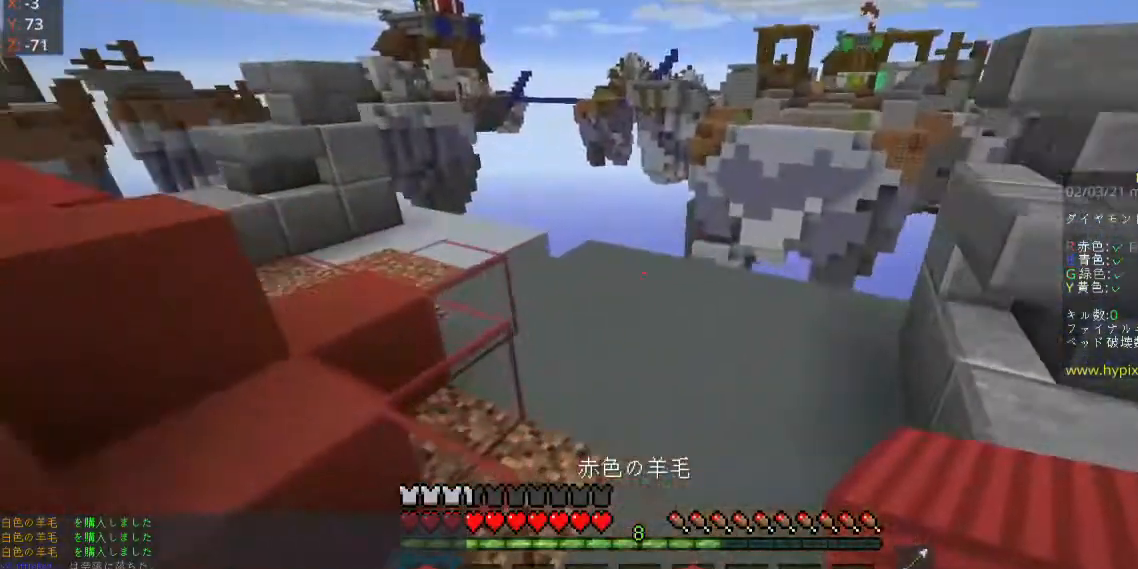
{"keys": ["w"], "mouse": [], "events": [[433, "space", "up"]]}
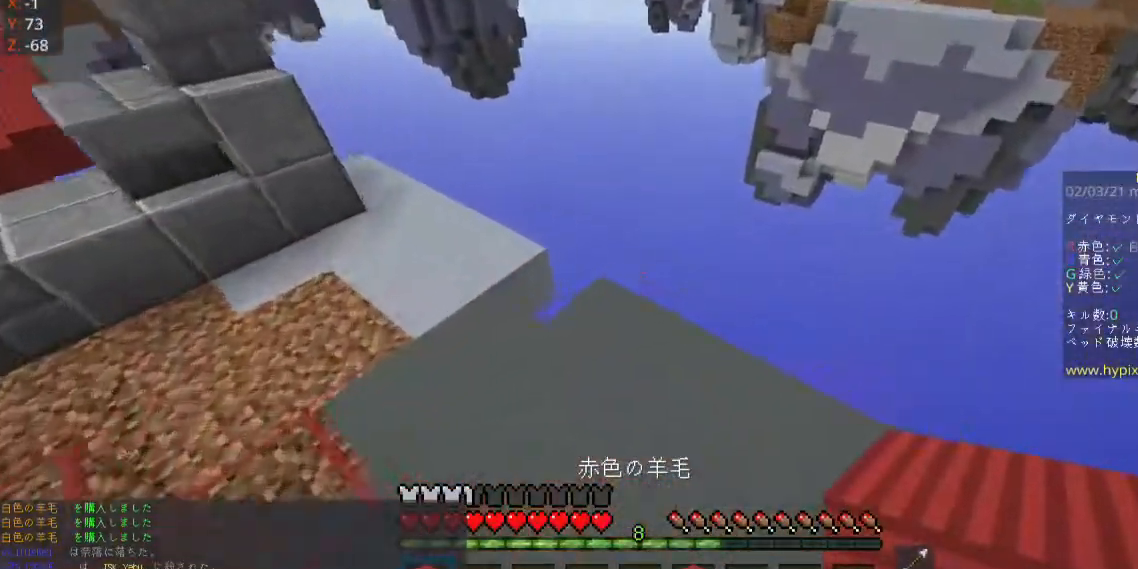
{"keys": ["w"], "mouse": ["right"], "events": [[500, "mouse_right", "down"]]}
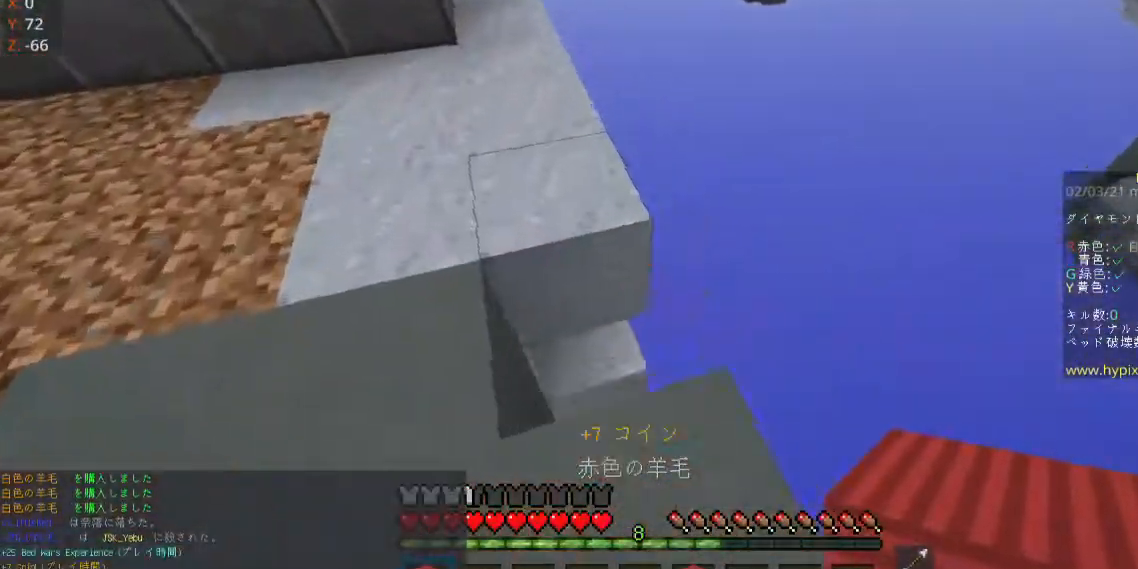
{"keys": ["a", "w"], "mouse": [], "events": [[67, "w", "up"], [200, "mouse_right", "up"], [300, "a", "down"], [400, "w", "down"]]}
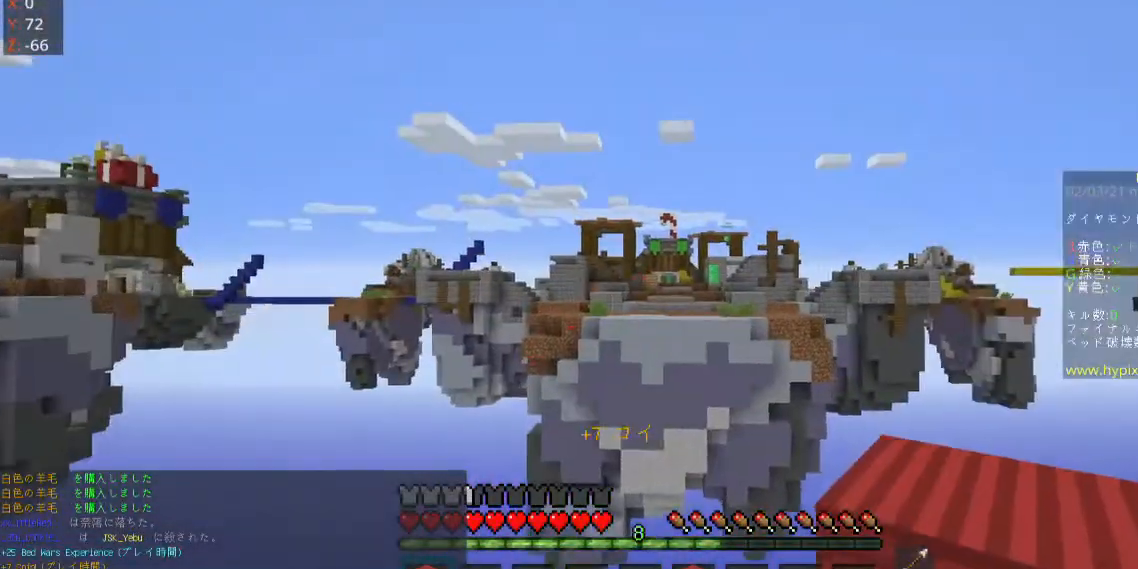
{"keys": ["a", "w"], "mouse": [], "events": []}
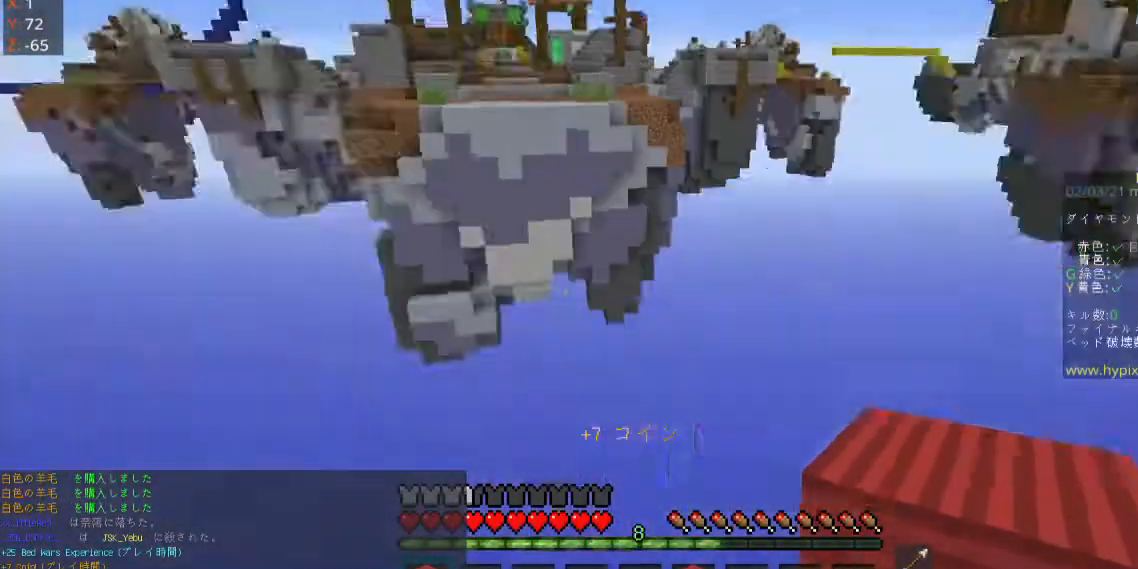
{"keys": ["s"], "mouse": [], "events": [[333, "mouse_right", "down"], [333, "s", "down"], [333, "w", "up"], [400, "a", "up"], [467, "mouse_right", "up"]]}